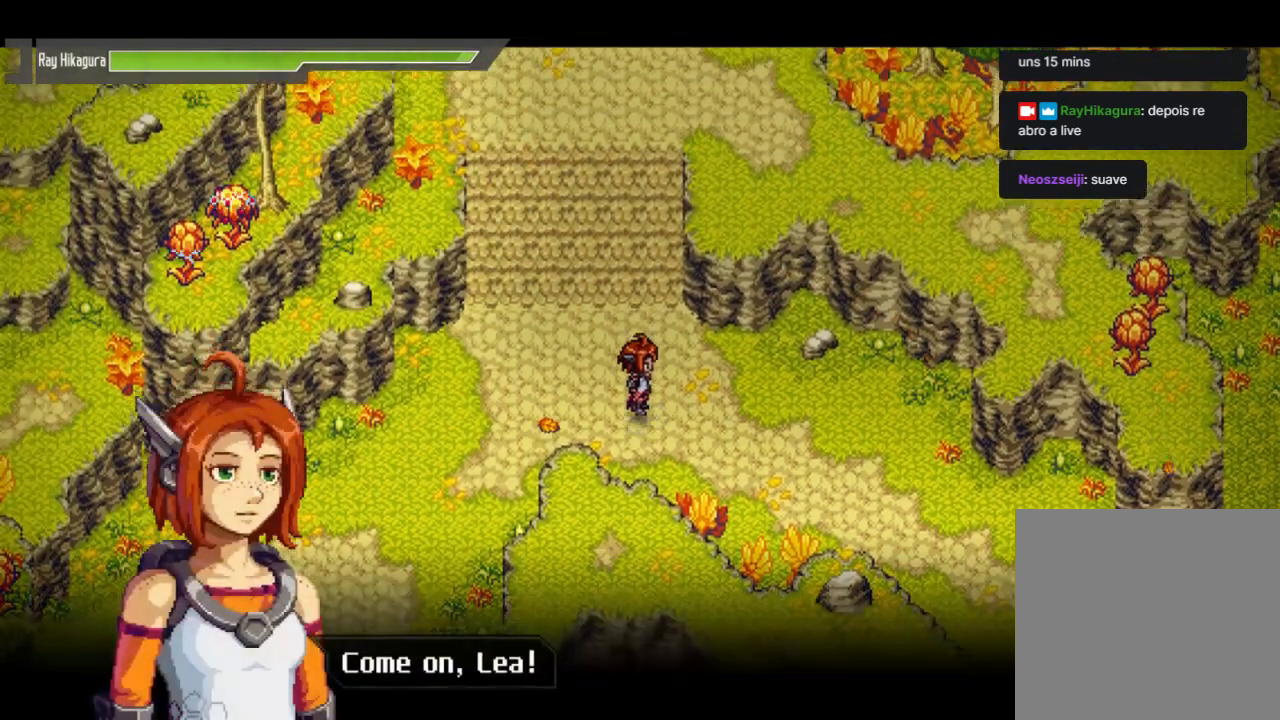
Gameplay with a controller (Xbox layout); each line is a JSON object with the inputs held at the frame after it. "events" lists button and stick changes between this image and that frame as [ms after this image, input, new state], when the widget could be followed in between. Not read: R3.
{"buttons": ["A"], "left_stick": "center", "right_stick": "center", "events": [[433, "A", "down"]]}
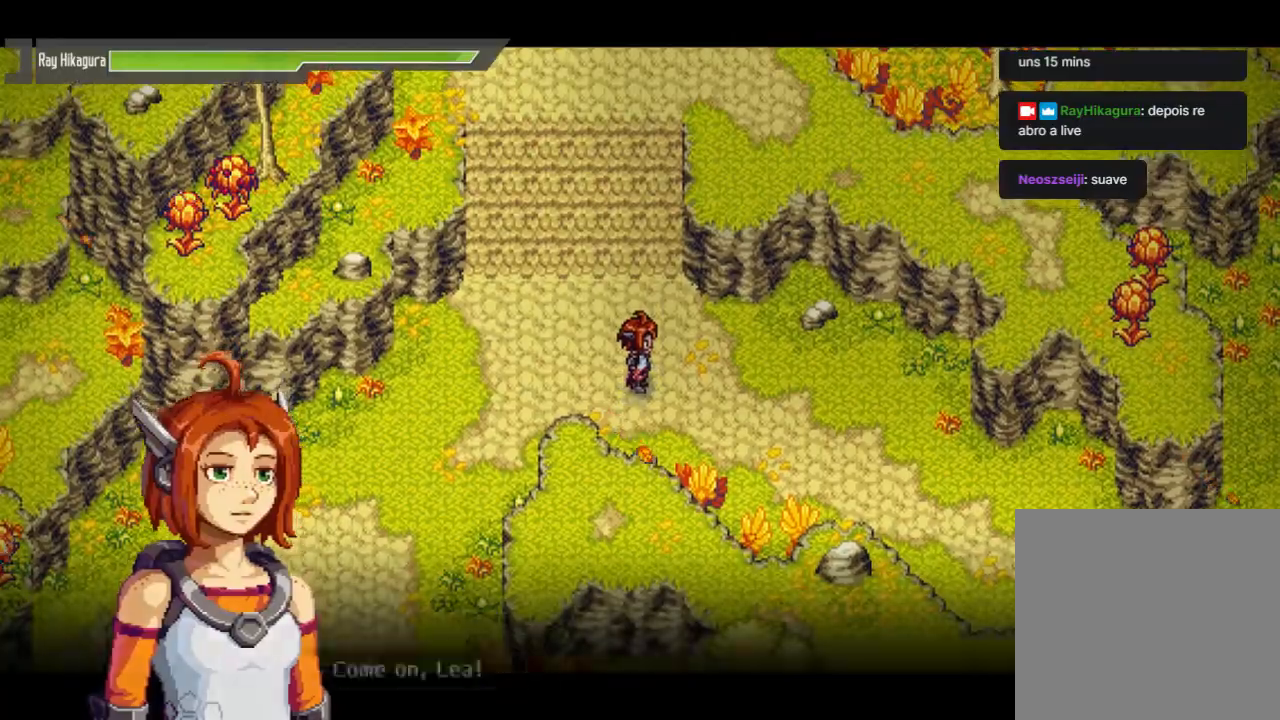
{"buttons": [], "left_stick": "center", "right_stick": "center", "events": [[200, "A", "up"]]}
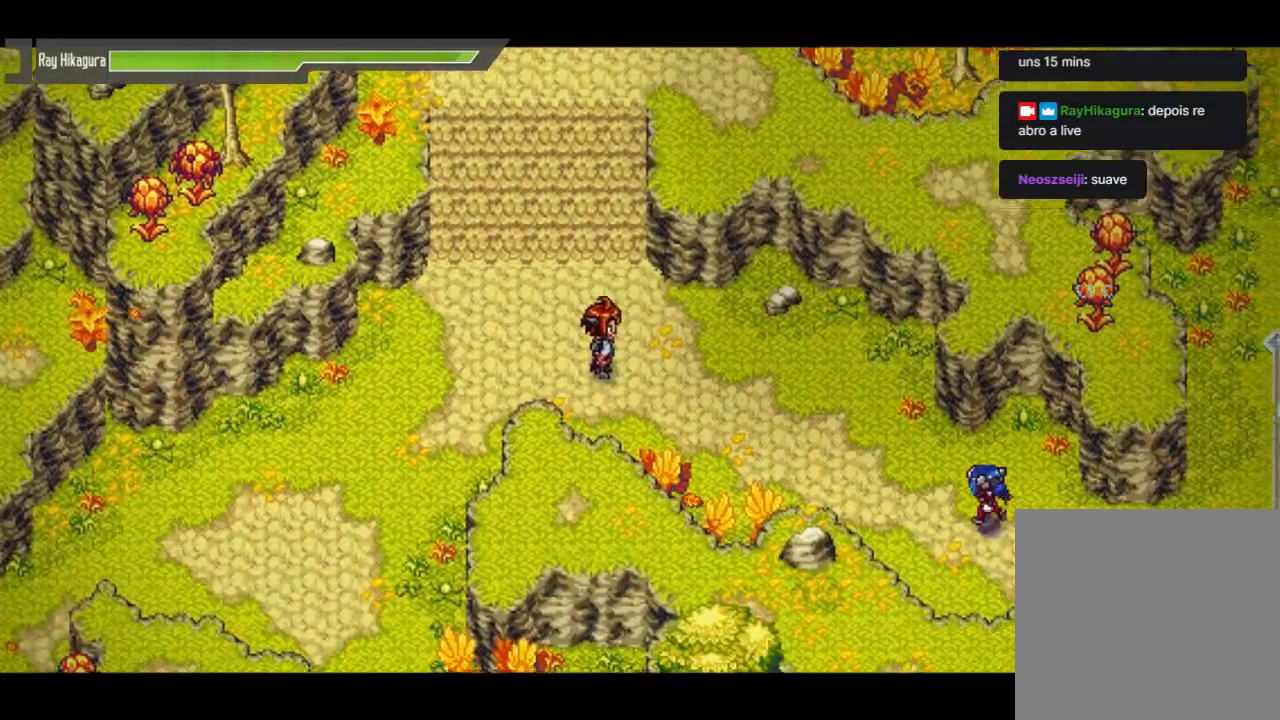
{"buttons": [], "left_stick": "center", "right_stick": "center", "events": []}
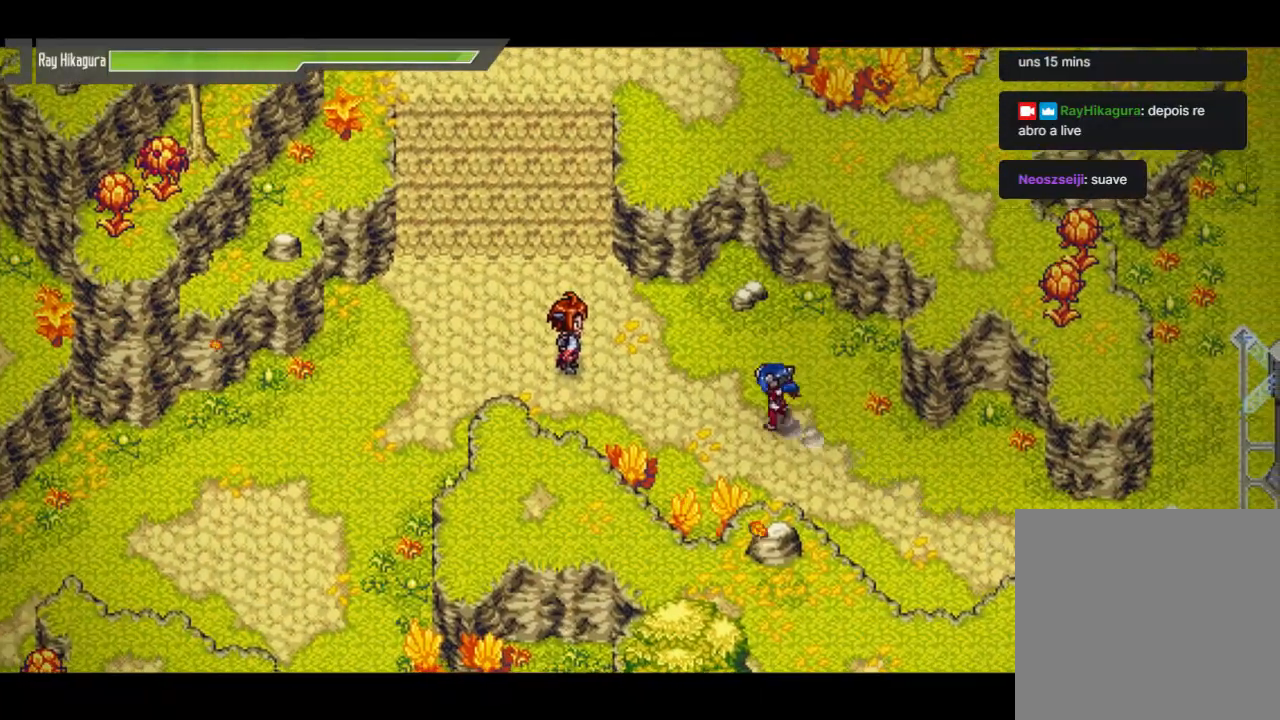
{"buttons": [], "left_stick": "center", "right_stick": "center", "events": []}
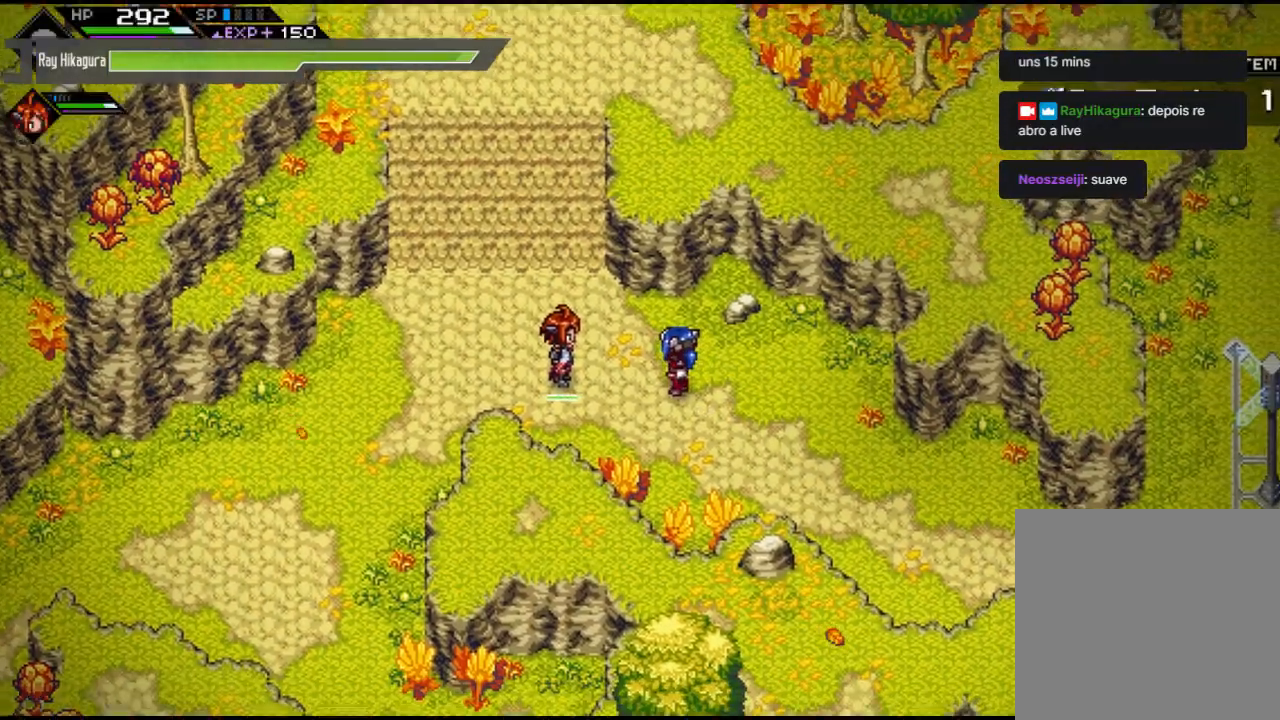
{"buttons": [], "left_stick": "right", "right_stick": "center", "events": [[500, "left_stick", "right"]]}
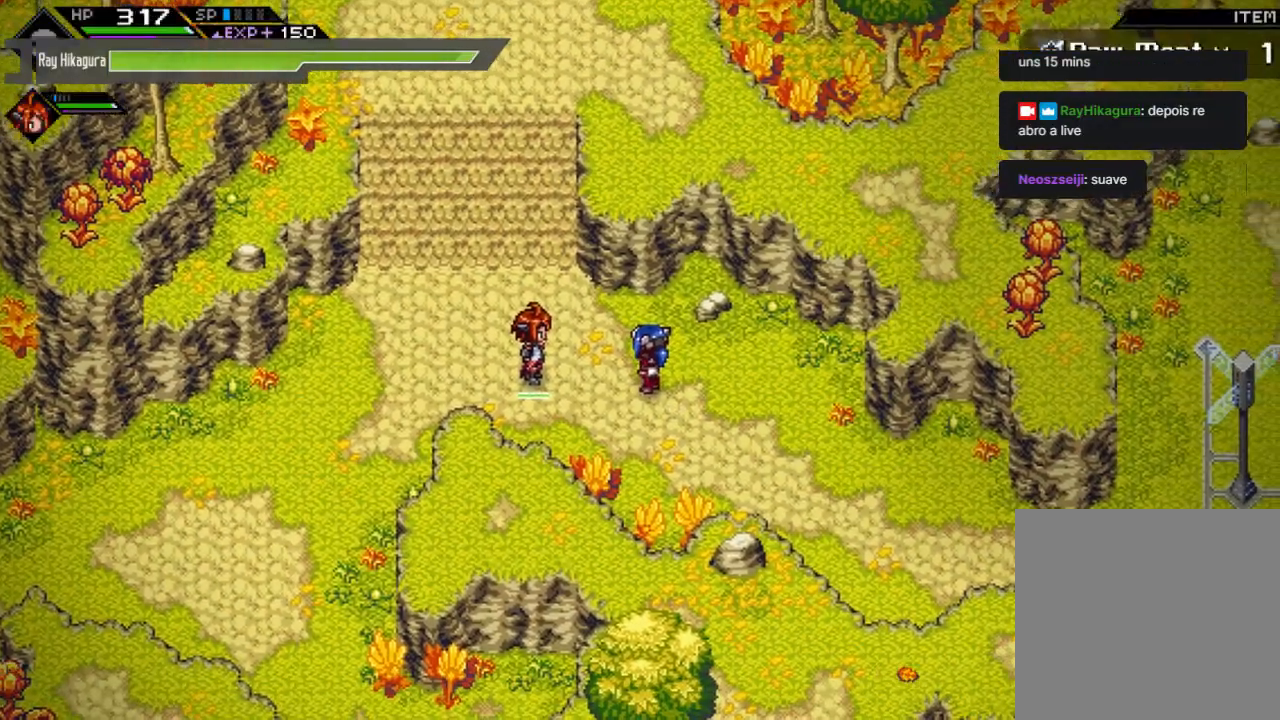
{"buttons": [], "left_stick": "down-right", "right_stick": "center", "events": [[233, "left_stick", "down-right"]]}
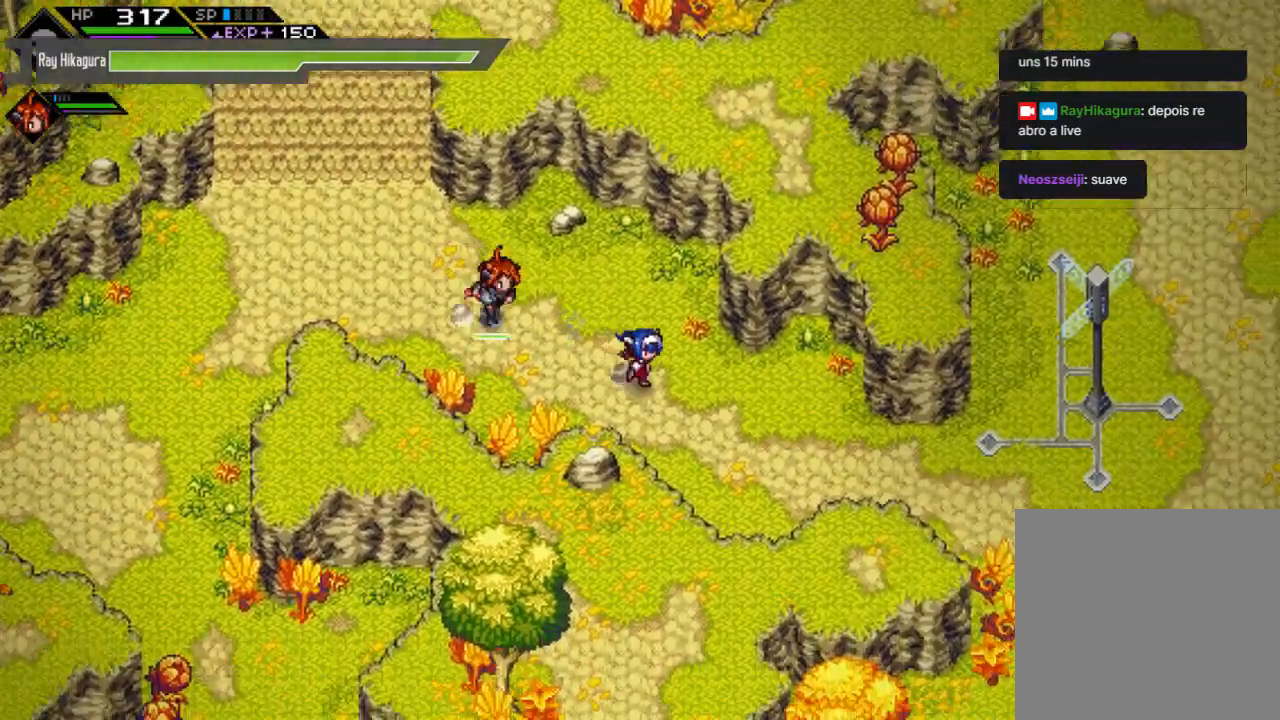
{"buttons": [], "left_stick": "right", "right_stick": "center", "events": [[500, "left_stick", "right"]]}
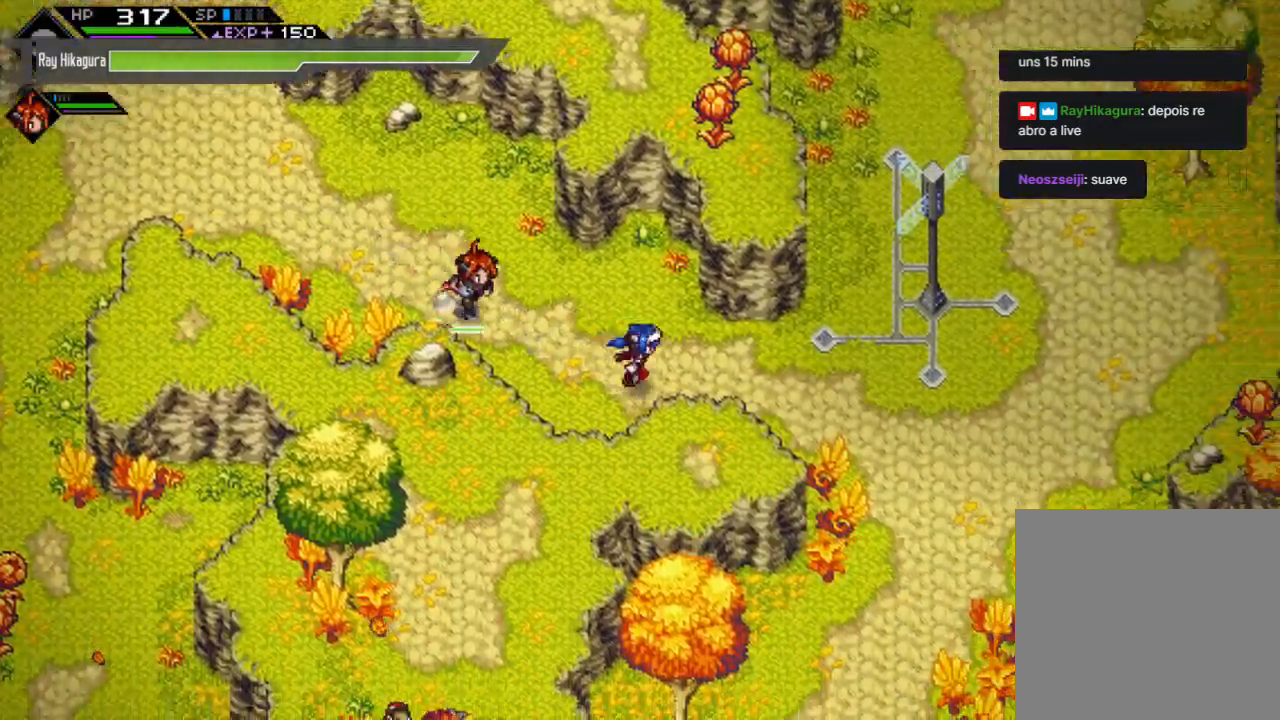
{"buttons": [], "left_stick": "down-right", "right_stick": "center", "events": [[333, "left_stick", "down-right"]]}
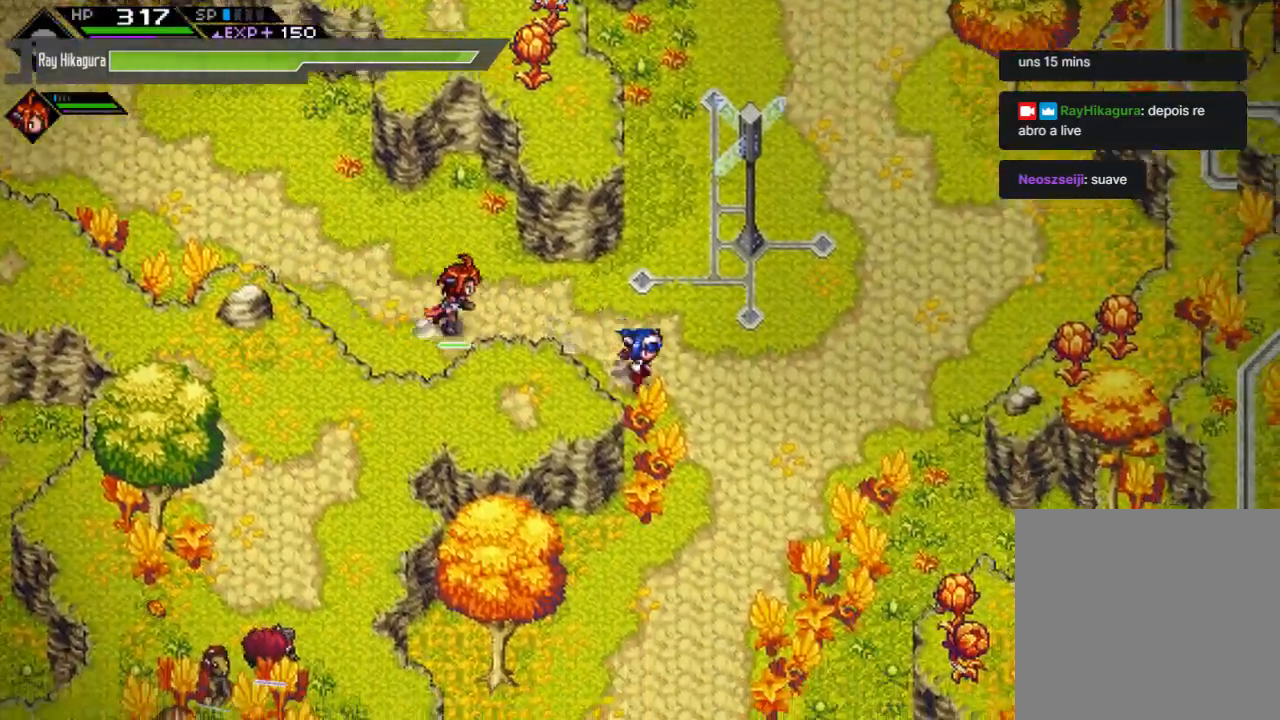
{"buttons": [], "left_stick": "down-right", "right_stick": "center", "events": []}
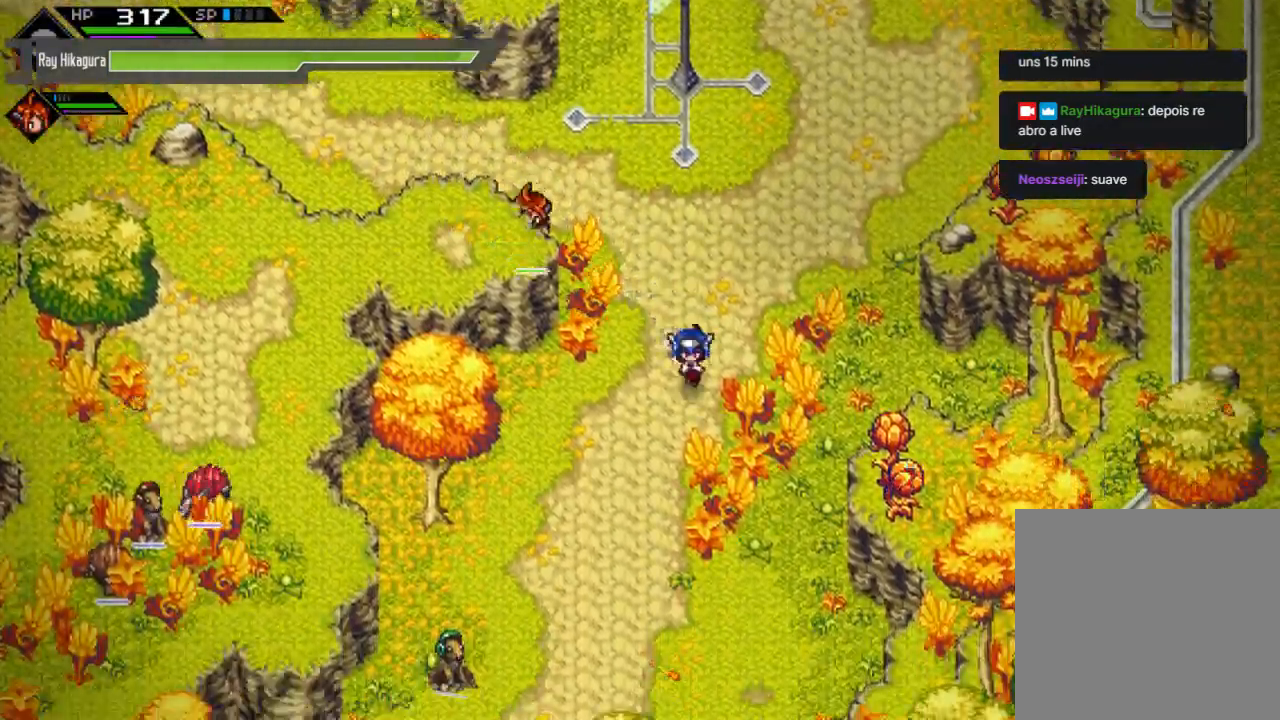
{"buttons": [], "left_stick": "down-left", "right_stick": "center", "events": [[33, "left_stick", "down"], [333, "left_stick", "down-left"]]}
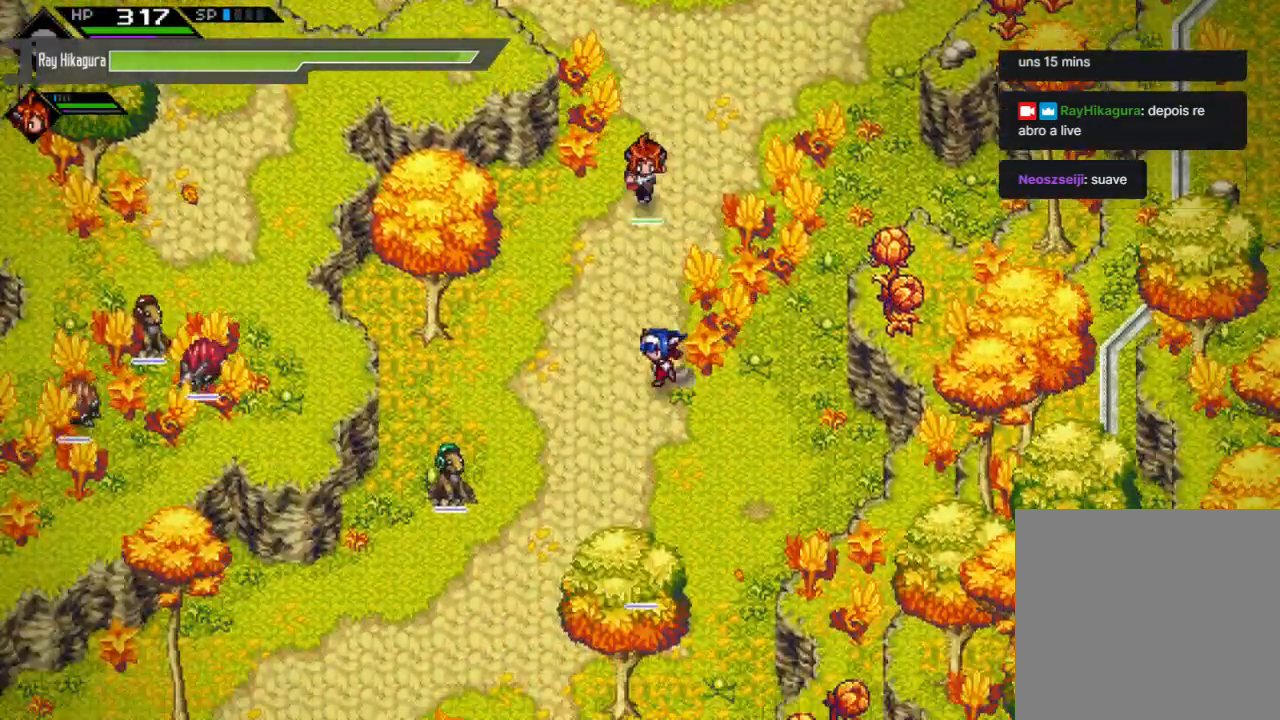
{"buttons": [], "left_stick": "down-left", "right_stick": "center", "events": []}
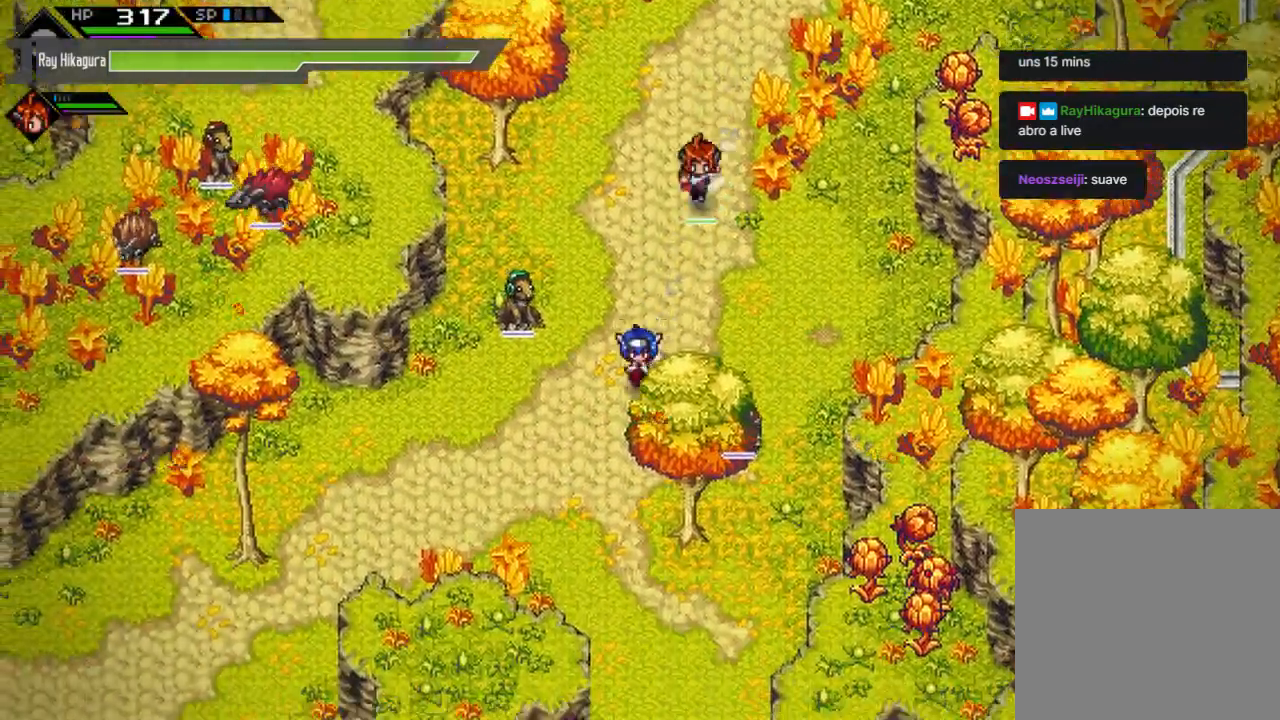
{"buttons": [], "left_stick": "down-left", "right_stick": "center", "events": []}
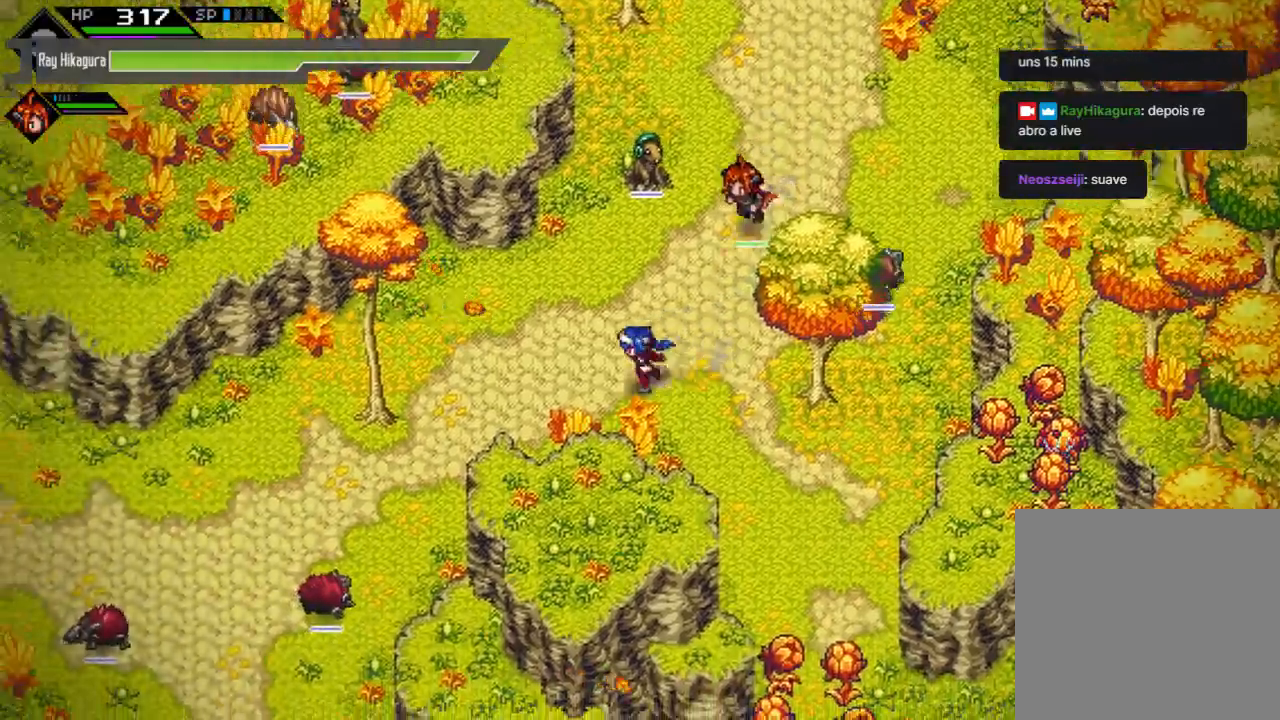
{"buttons": [], "left_stick": "down", "right_stick": "center", "events": [[333, "left_stick", "down"]]}
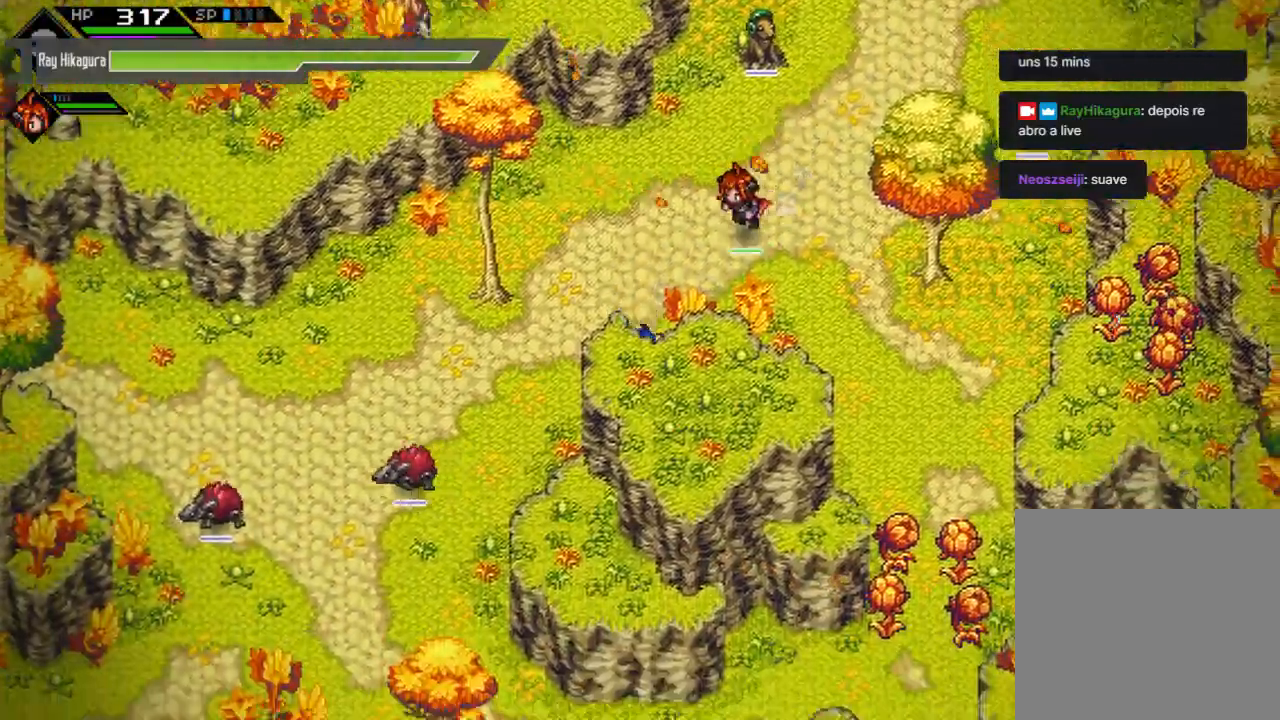
{"buttons": [], "left_stick": "down-left", "right_stick": "center", "events": [[67, "left_stick", "down-left"], [167, "left_stick", "left"], [433, "left_stick", "down-left"]]}
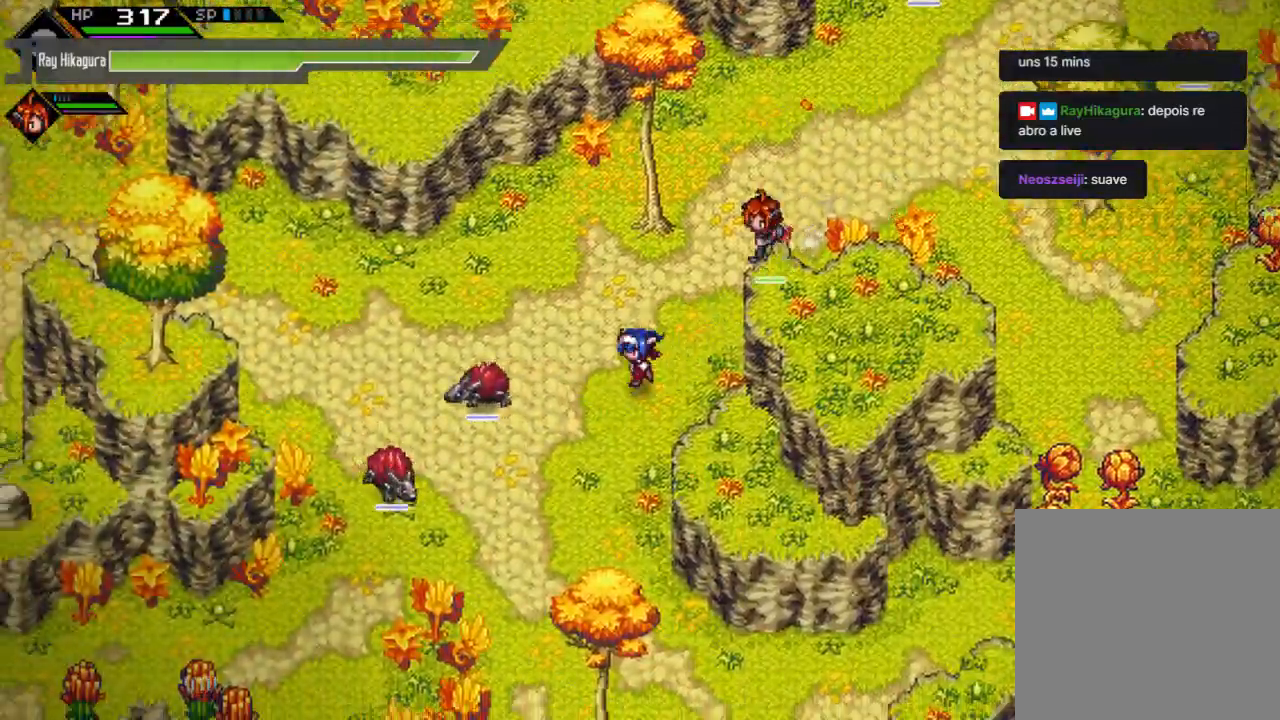
{"buttons": [], "left_stick": "down-left", "right_stick": "center", "events": [[133, "left_stick", "left"], [333, "X", "down"], [433, "X", "up"], [500, "left_stick", "down-left"]]}
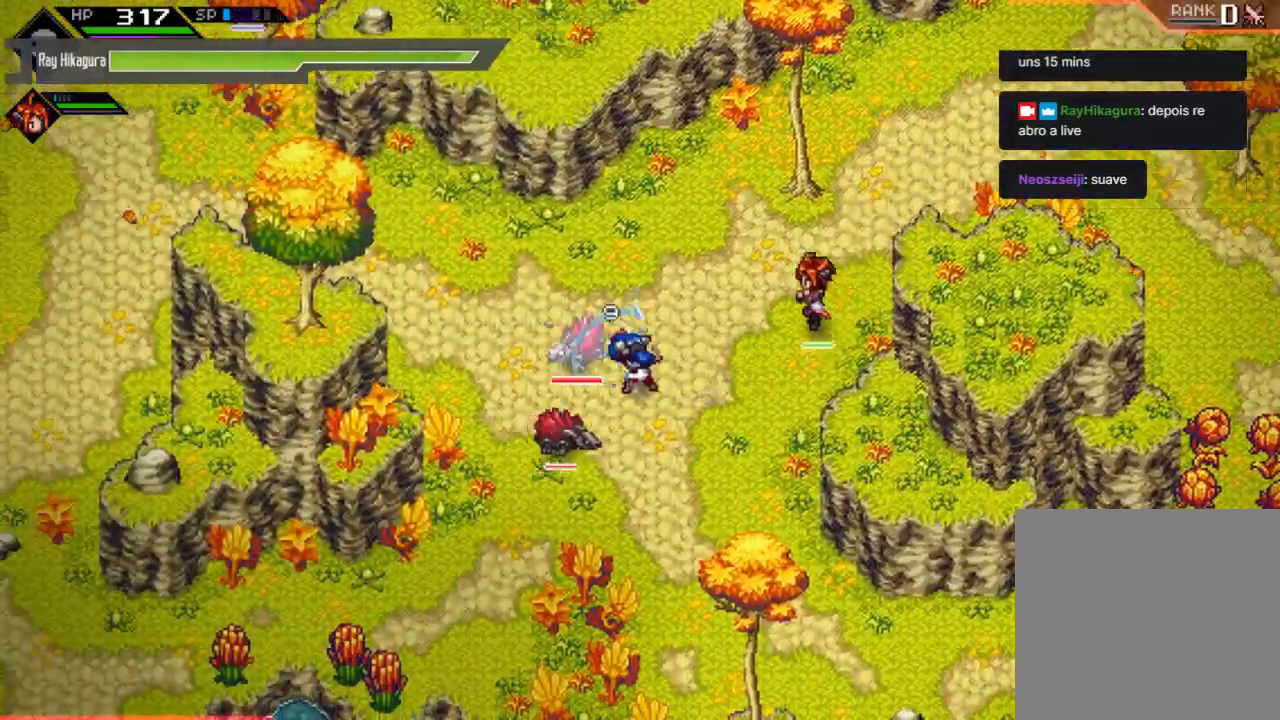
{"buttons": ["X"], "left_stick": "down-left", "right_stick": "center", "events": [[33, "X", "down"], [133, "X", "up"], [233, "X", "down"], [333, "X", "up"], [433, "X", "down"]]}
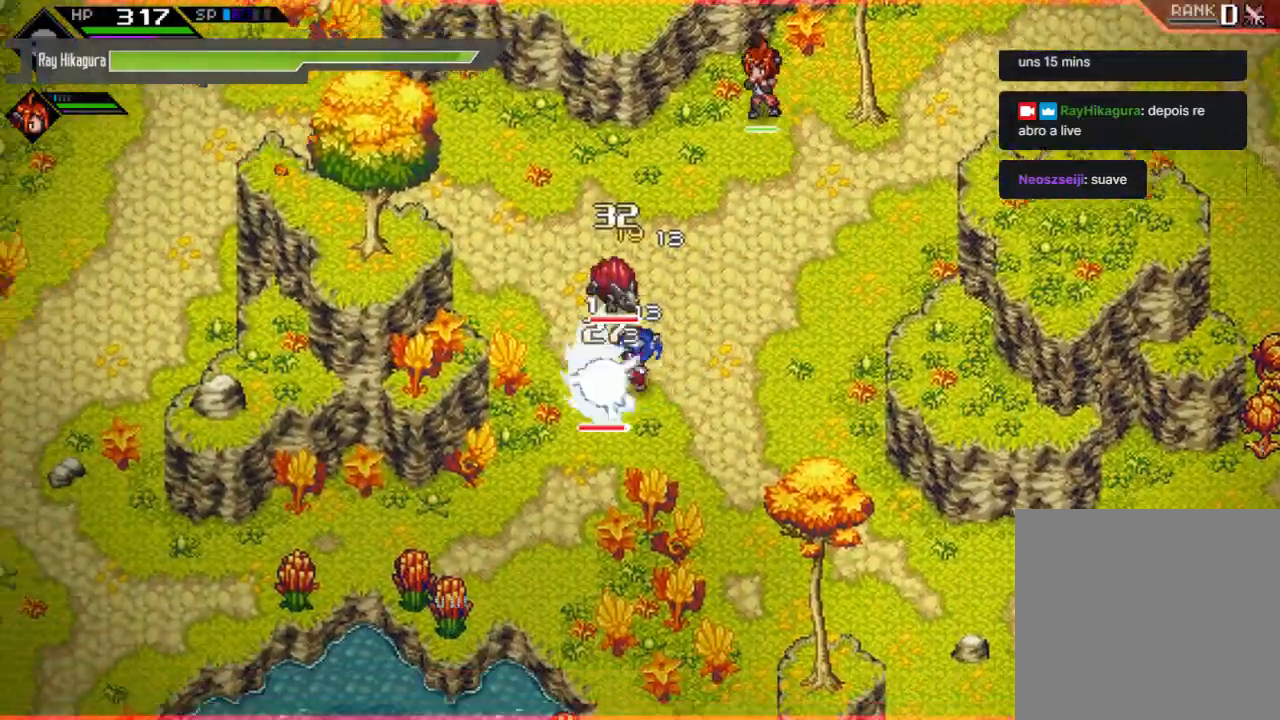
{"buttons": ["L1"], "left_stick": "up", "right_stick": "center", "events": [[33, "X", "up"], [33, "left_stick", "left"], [100, "X", "down"], [233, "X", "up"], [300, "L1", "down"], [367, "left_stick", "up"]]}
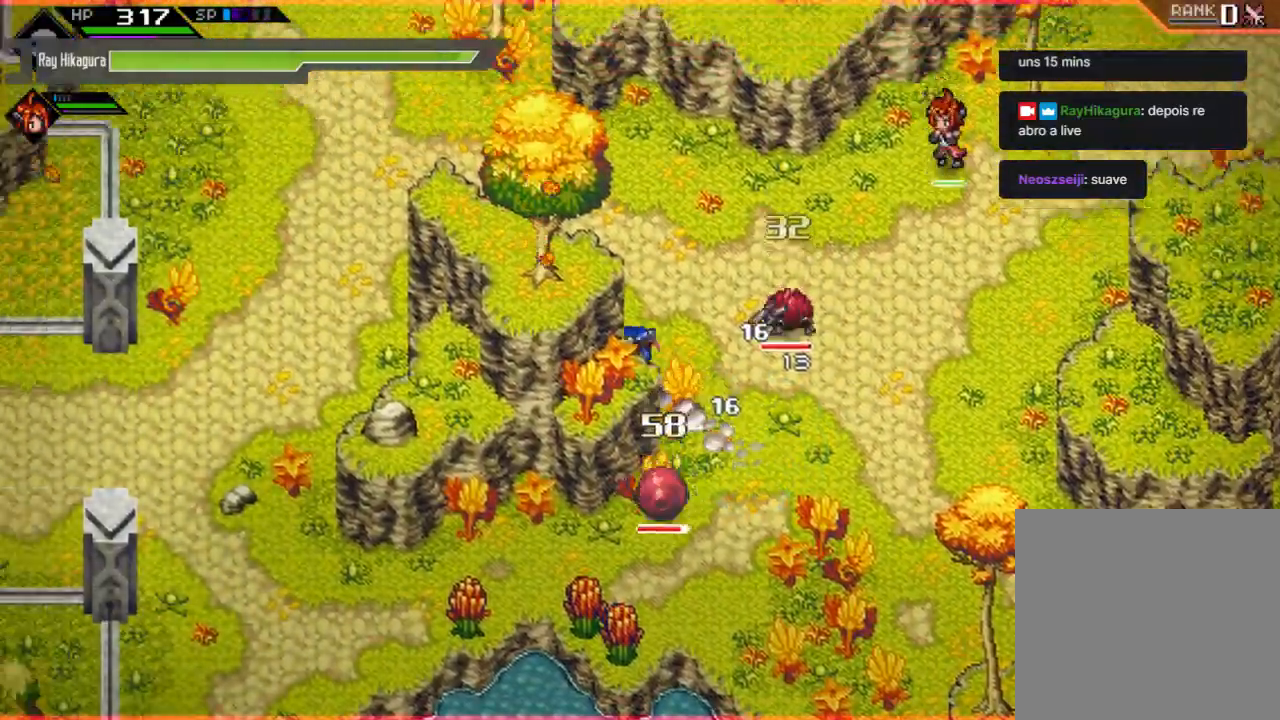
{"buttons": [], "left_stick": "right", "right_stick": "center", "events": [[267, "left_stick", "right"], [333, "L1", "up"], [333, "X", "down"], [467, "X", "up"]]}
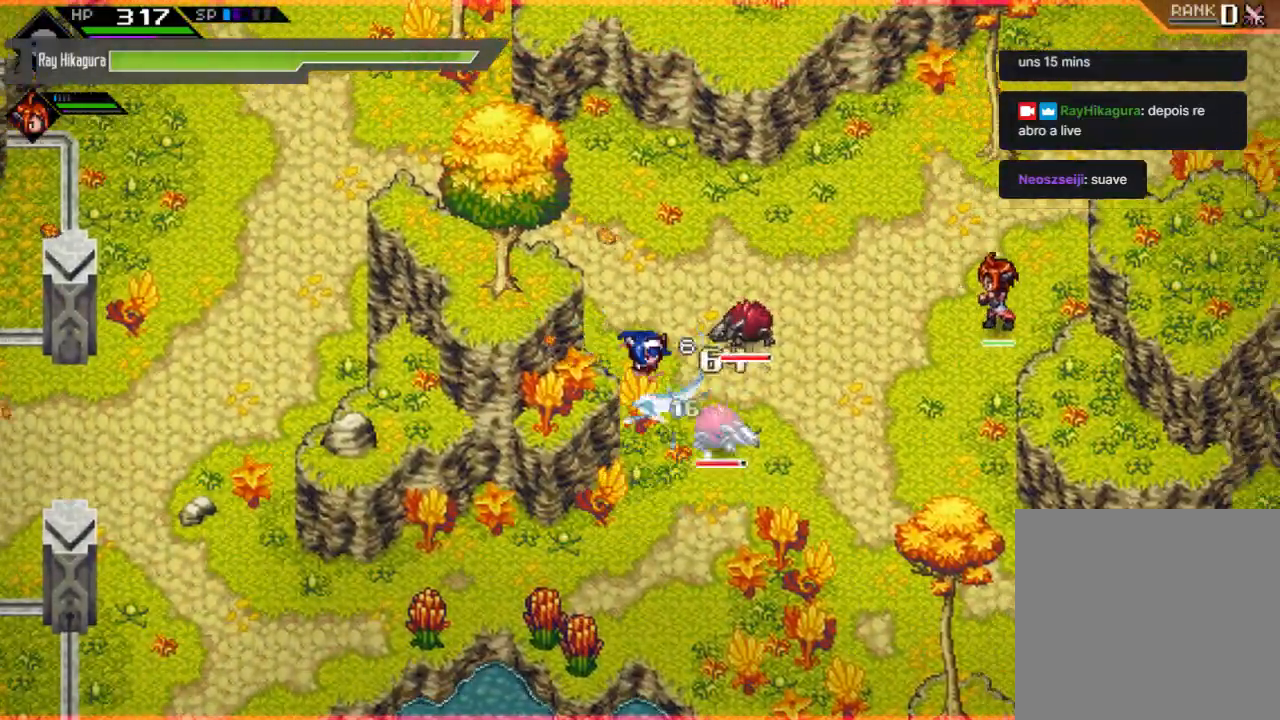
{"buttons": ["R2"], "left_stick": "right", "right_stick": "center", "events": [[33, "X", "down"], [167, "X", "up"], [267, "X", "down"], [367, "X", "up"], [467, "R2", "down"]]}
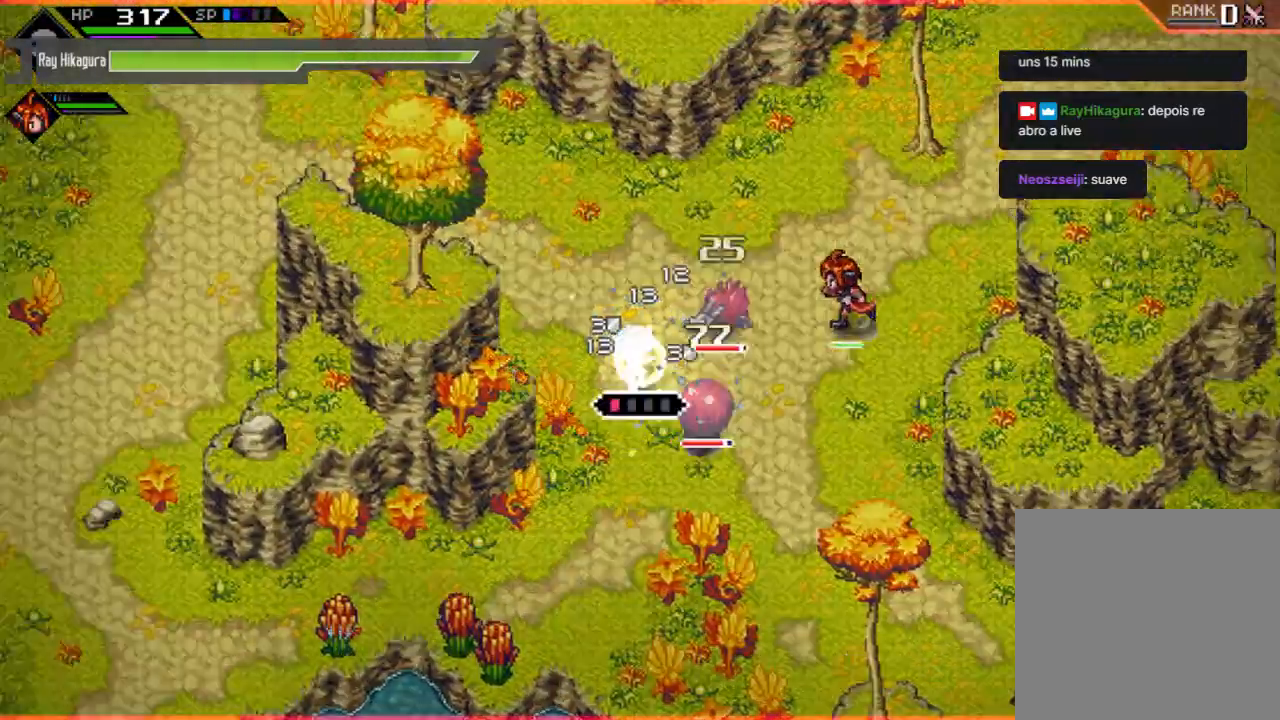
{"buttons": ["R2"], "left_stick": "right", "right_stick": "center", "events": []}
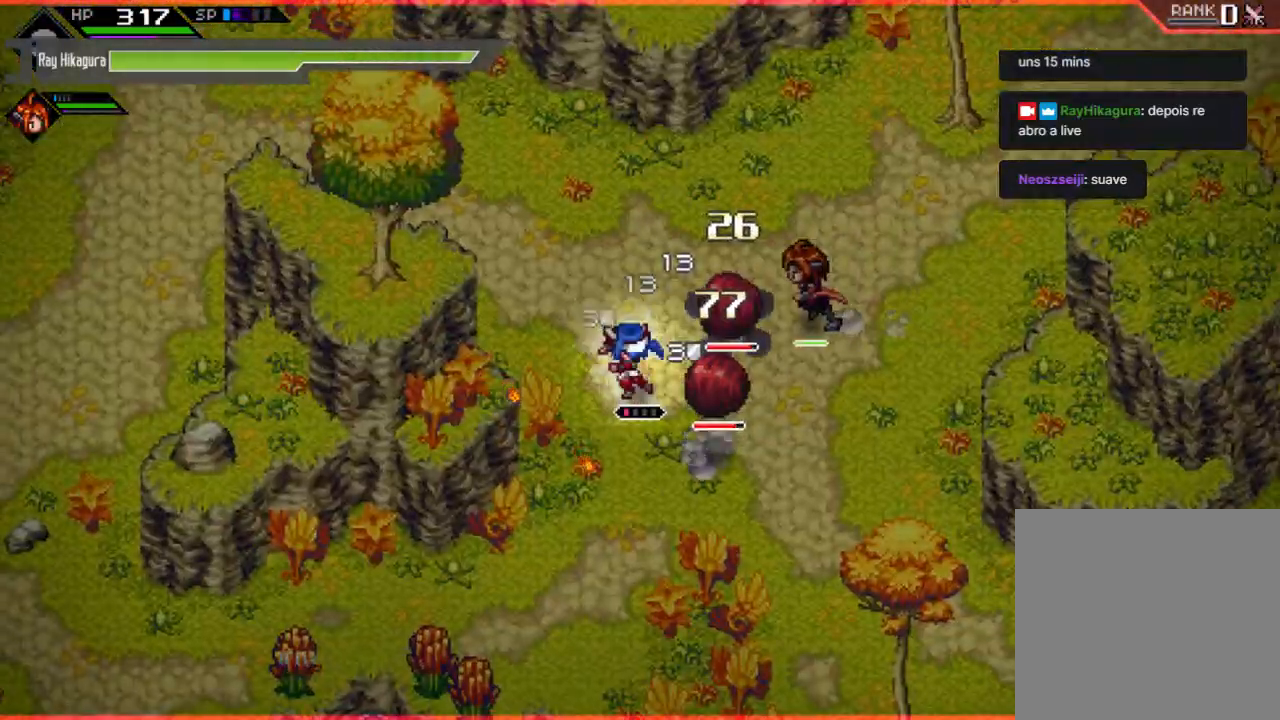
{"buttons": [], "left_stick": "right", "right_stick": "center", "events": [[67, "R2", "up"]]}
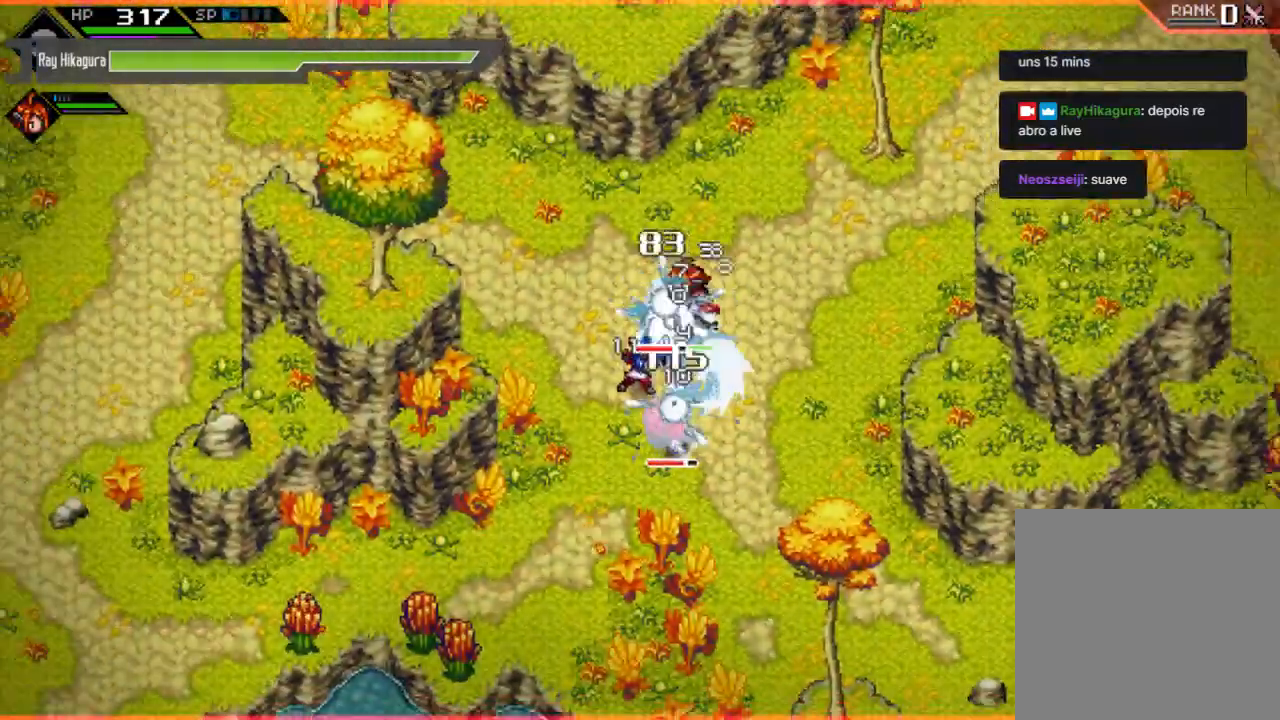
{"buttons": [], "left_stick": "right", "right_stick": "center", "events": []}
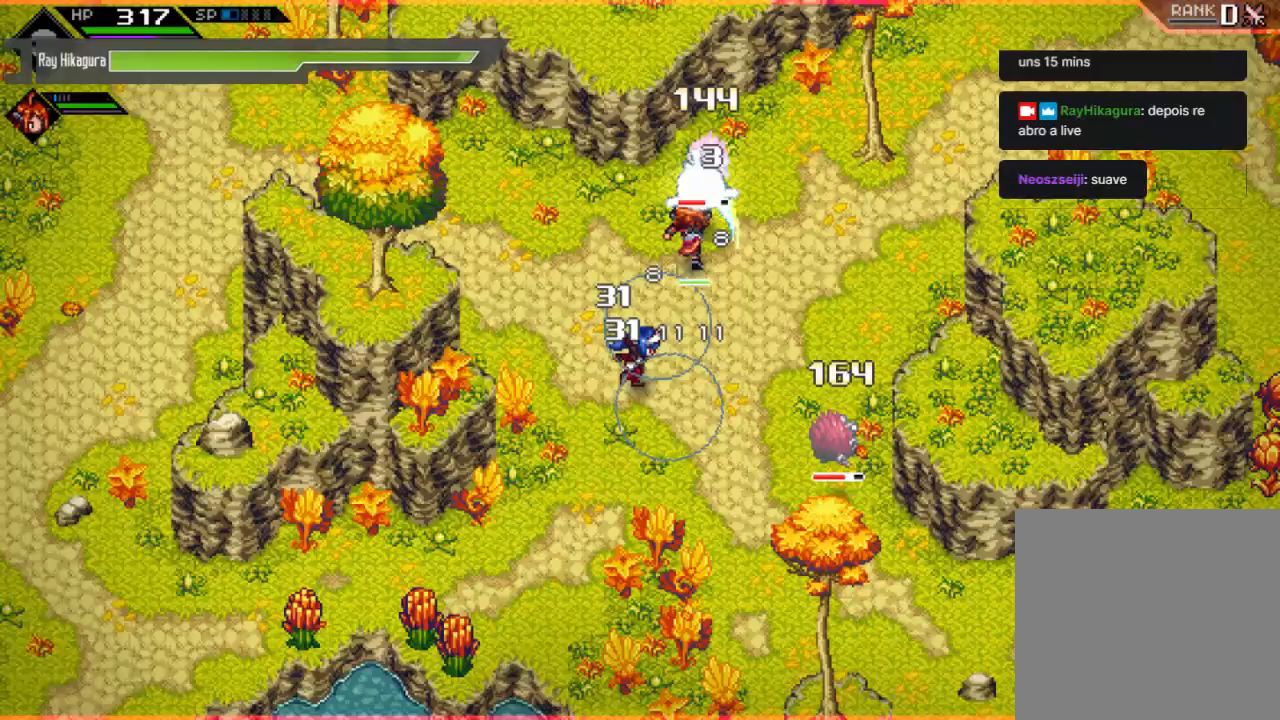
{"buttons": [], "left_stick": "down", "right_stick": "center", "events": [[233, "left_stick", "down-right"], [467, "left_stick", "down"]]}
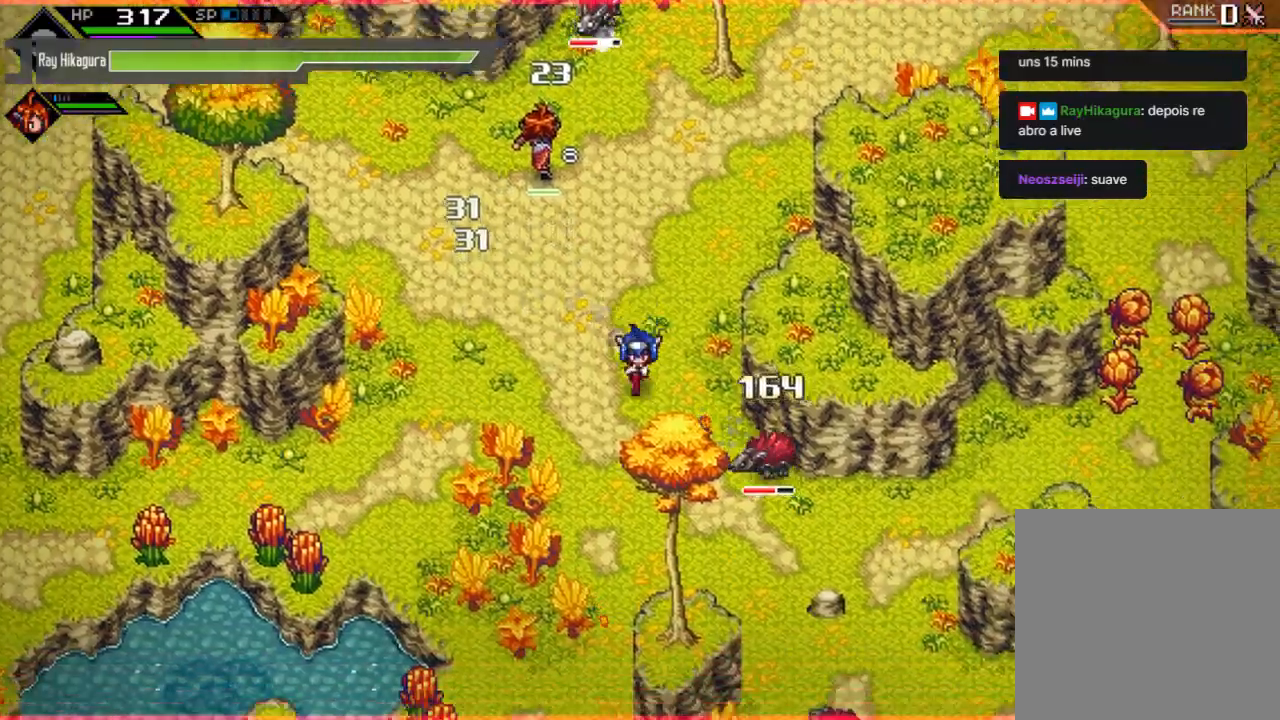
{"buttons": ["X"], "left_stick": "up-right", "right_stick": "center", "events": [[233, "left_stick", "down-right"], [300, "X", "down"], [333, "left_stick", "right"], [400, "X", "up"], [467, "left_stick", "up-right"], [500, "X", "down"]]}
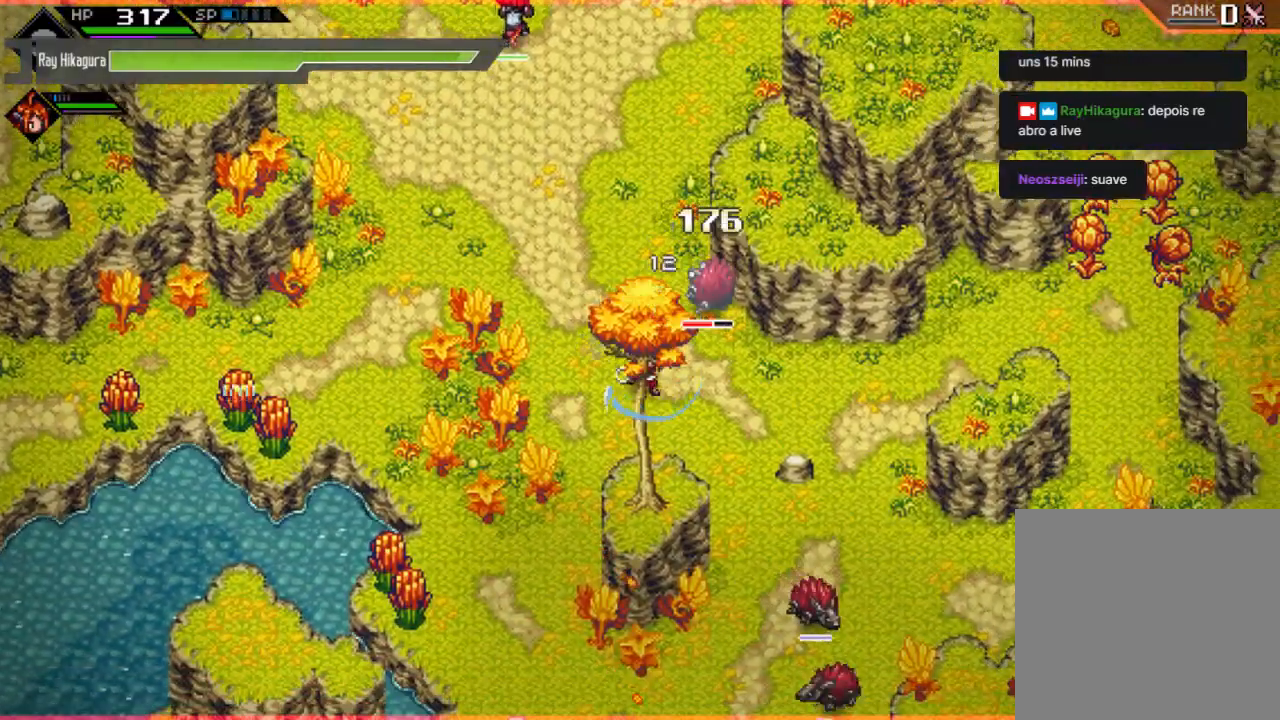
{"buttons": ["X"], "left_stick": "up-right", "right_stick": "center", "events": [[67, "left_stick", "up"], [100, "X", "up"], [233, "X", "down"], [233, "left_stick", "up-right"], [333, "X", "up"], [433, "X", "down"]]}
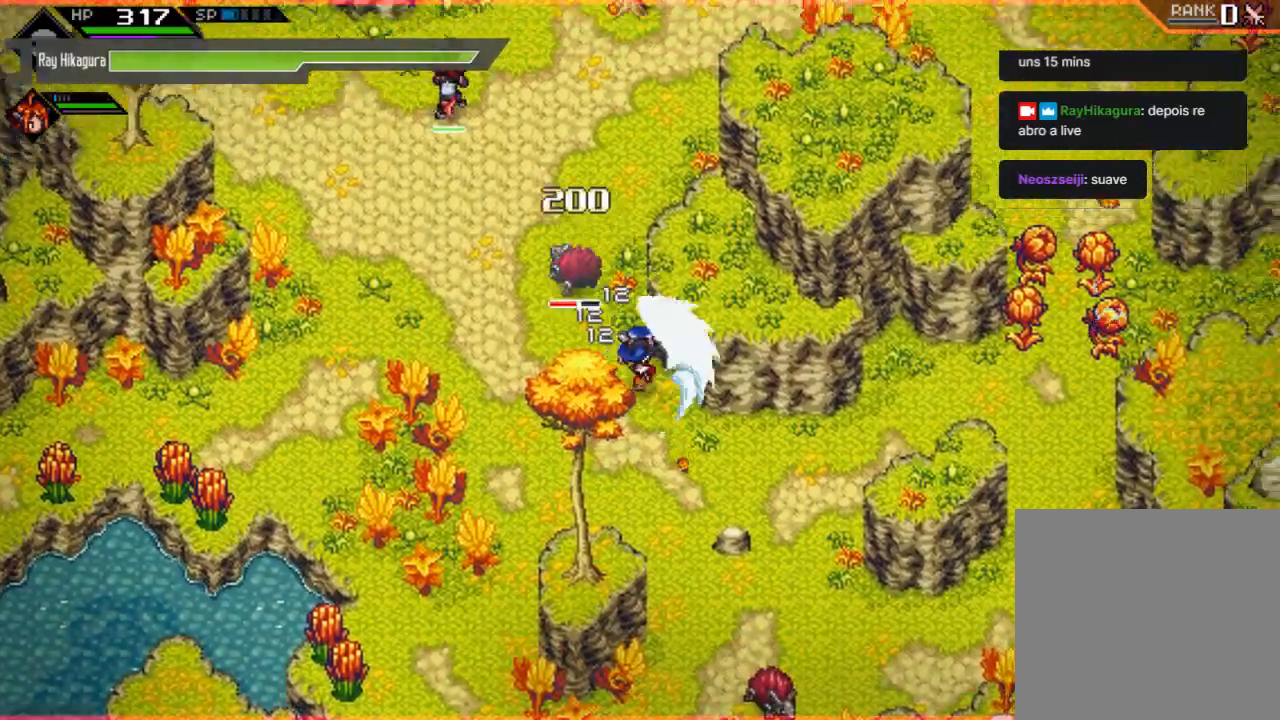
{"buttons": ["A"], "left_stick": "up-left", "right_stick": "center", "events": [[33, "X", "up"], [67, "left_stick", "up-left"], [100, "X", "down"], [233, "X", "up"], [400, "A", "down"]]}
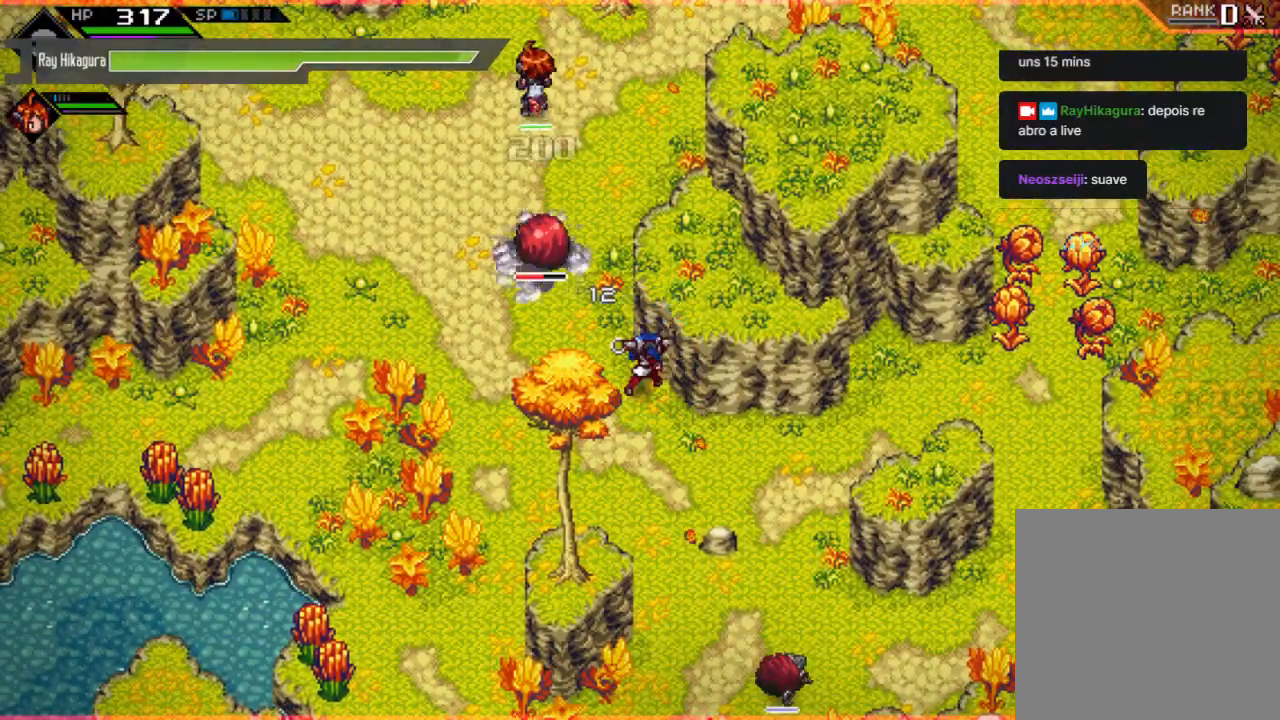
{"buttons": ["X"], "left_stick": "left", "right_stick": "center", "events": [[33, "A", "up"], [133, "X", "down"], [267, "X", "up"], [367, "X", "down"], [433, "left_stick", "left"]]}
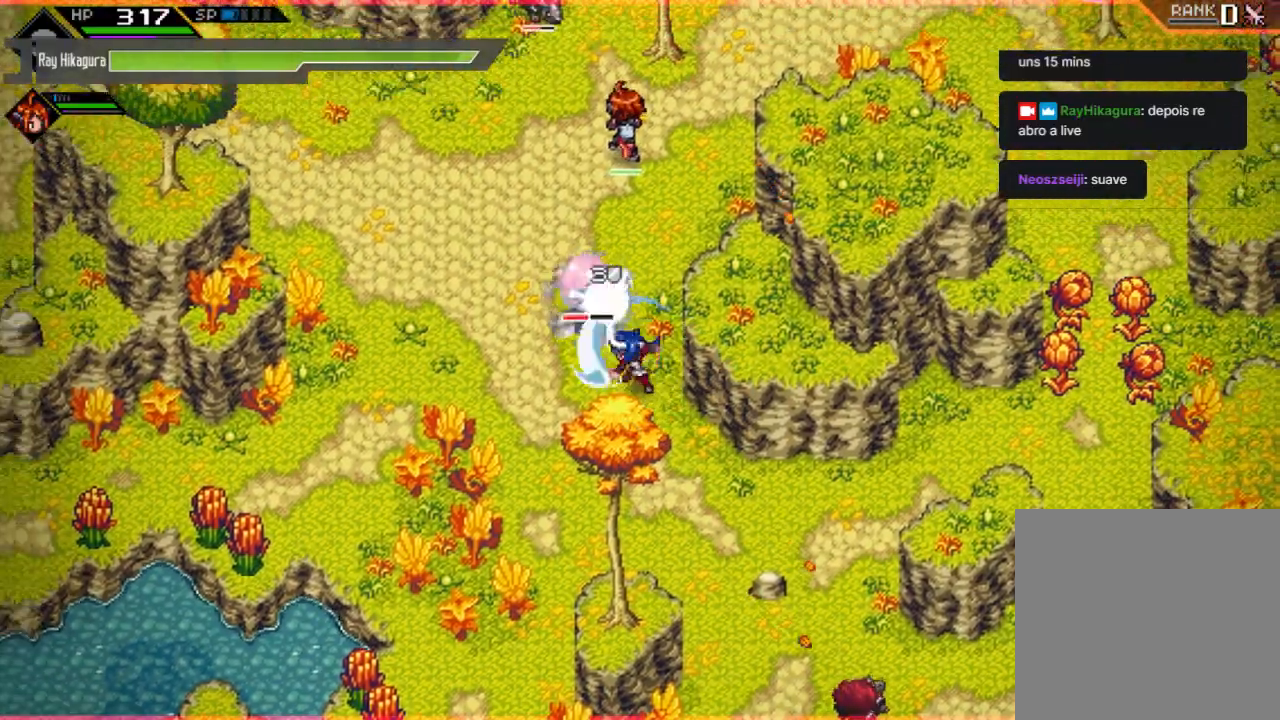
{"buttons": ["L1"], "left_stick": "left", "right_stick": "center", "events": [[33, "X", "up"], [133, "A", "down"], [333, "A", "up"], [500, "L1", "down"]]}
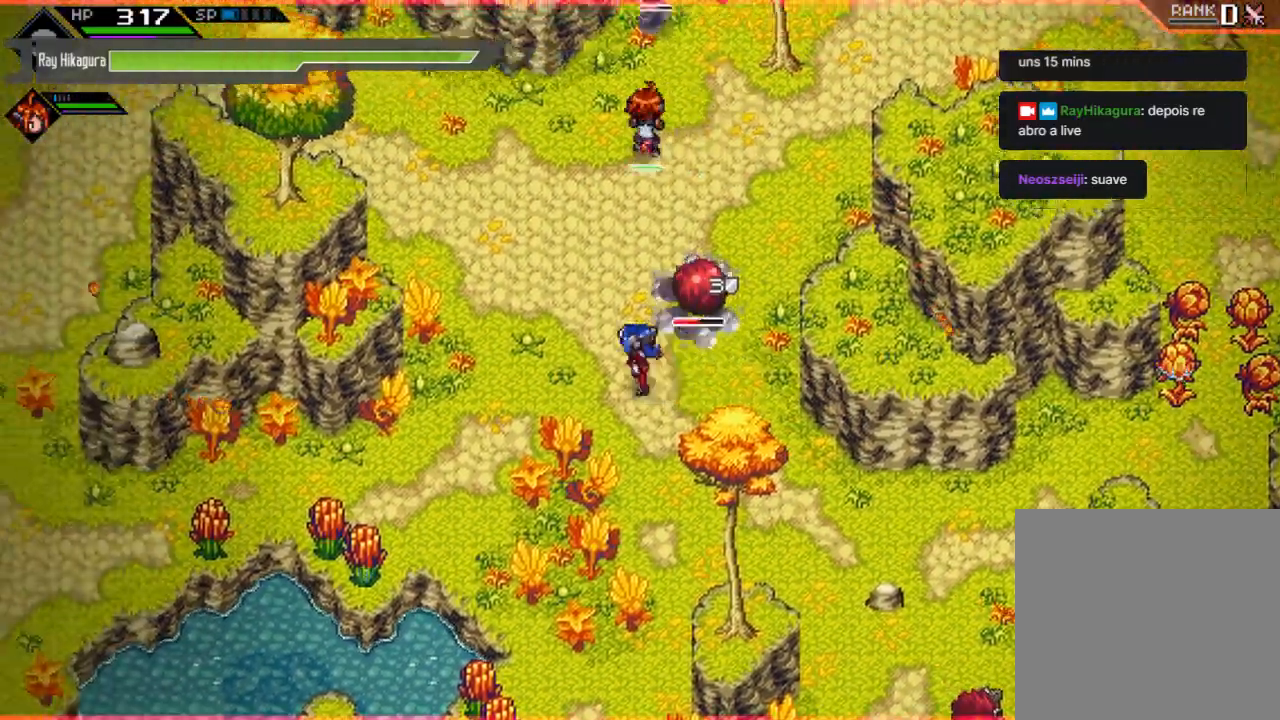
{"buttons": ["L1"], "left_stick": "right", "right_stick": "center", "events": [[33, "left_stick", "up-left"], [433, "left_stick", "right"]]}
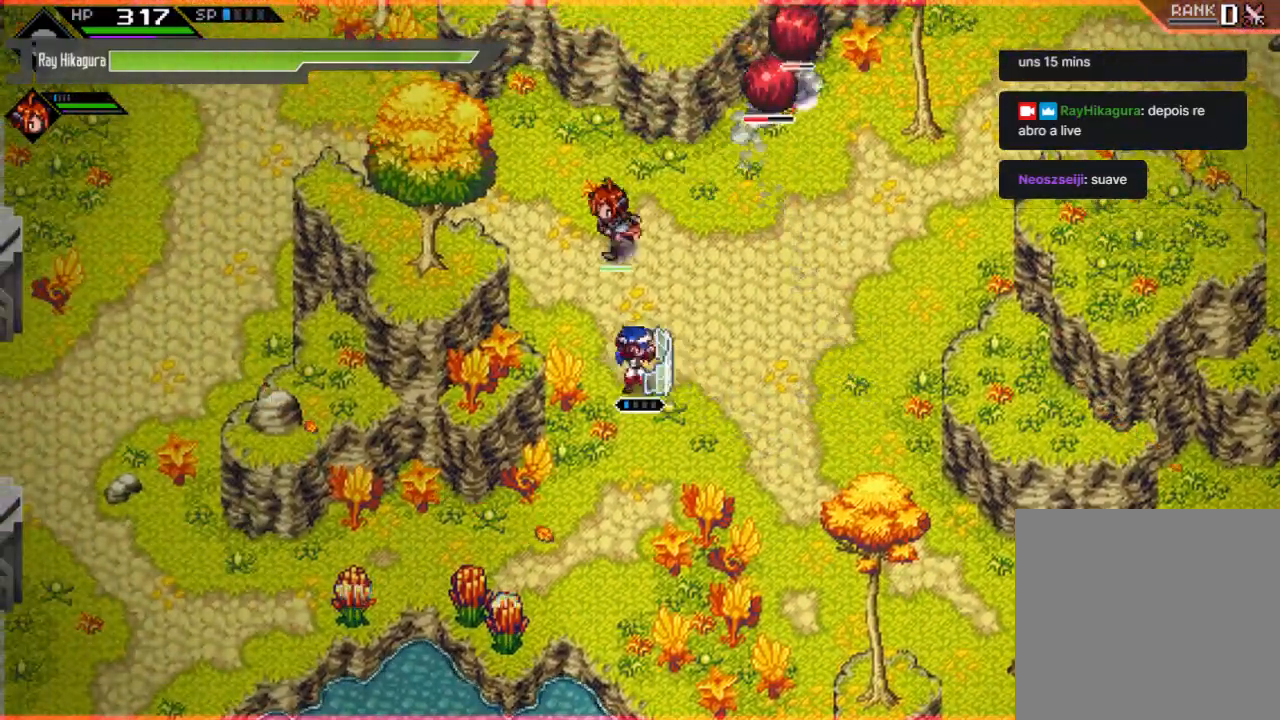
{"buttons": ["B"], "left_stick": "up-right", "right_stick": "center", "events": [[67, "L1", "up"], [333, "B", "down"], [333, "left_stick", "up-right"]]}